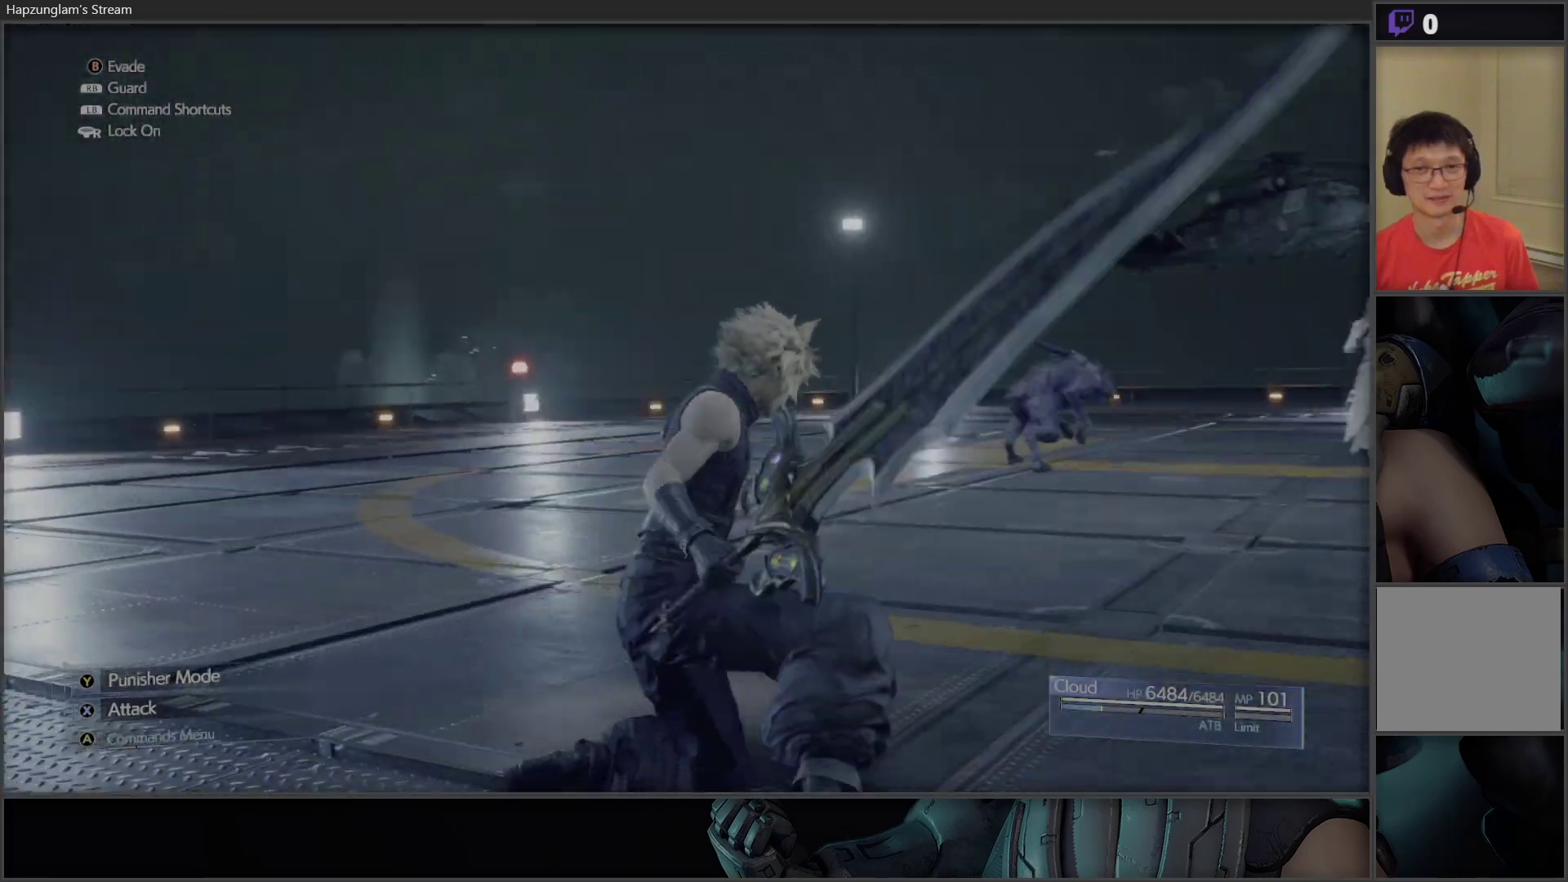
Gameplay with a controller (Xbox layout); each line is a JSON object with the inputs held at the frame after it. "events" lists button and stick changes between this image and that frame as [ms after this image, input, new state], when the widget could be followed in between.
{"buttons": [], "left_stick": "up", "right_stick": "center", "events": [[67, "left_stick", "up-right"], [417, "left_stick", "up"]]}
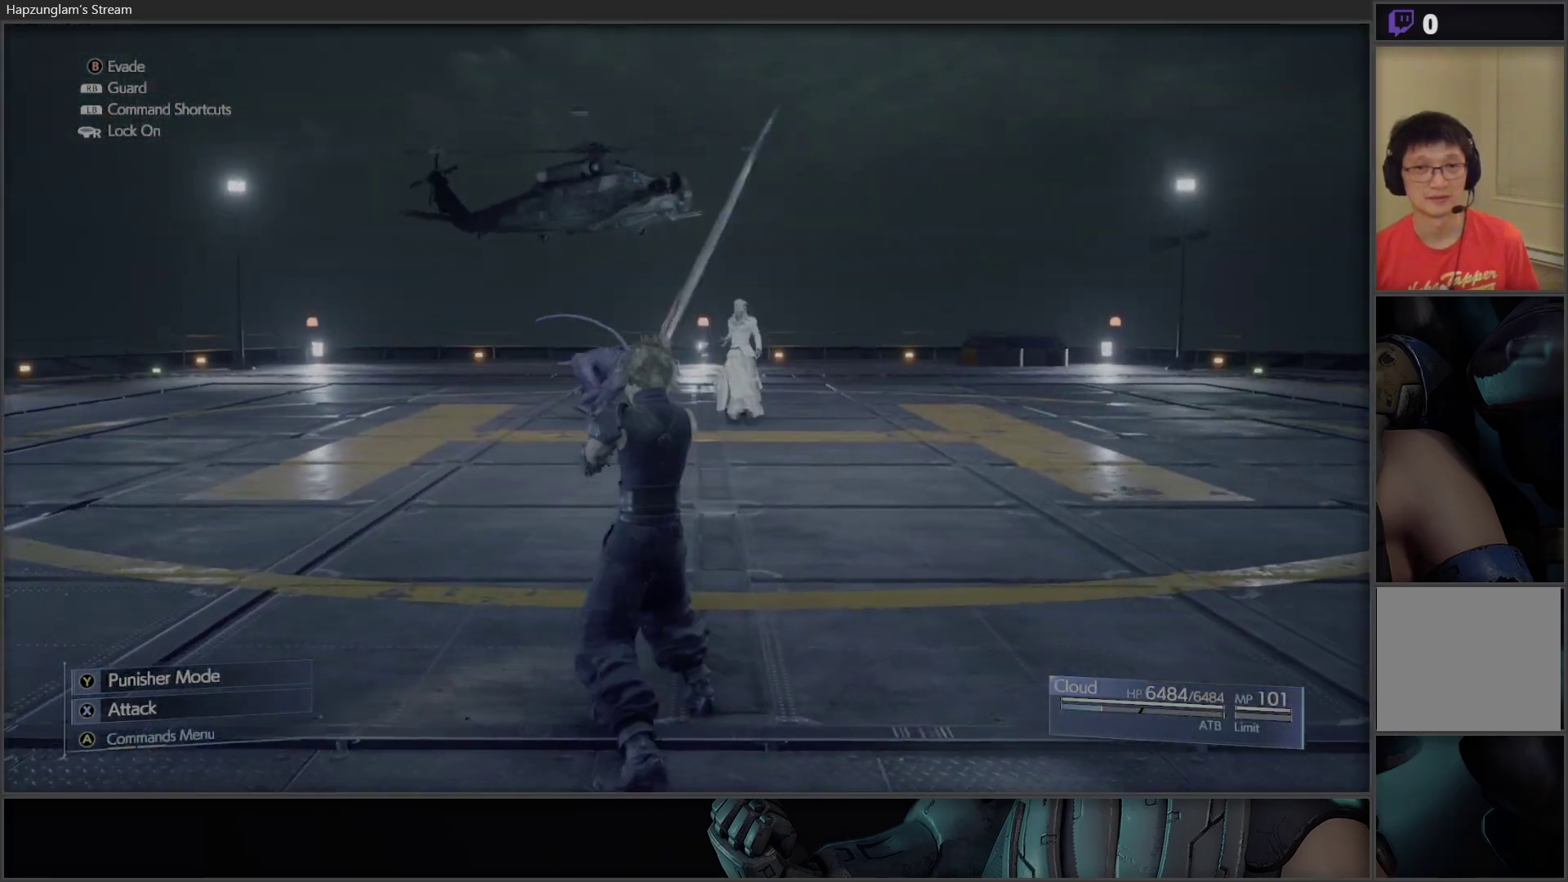
{"buttons": [], "left_stick": "up", "right_stick": "center", "events": []}
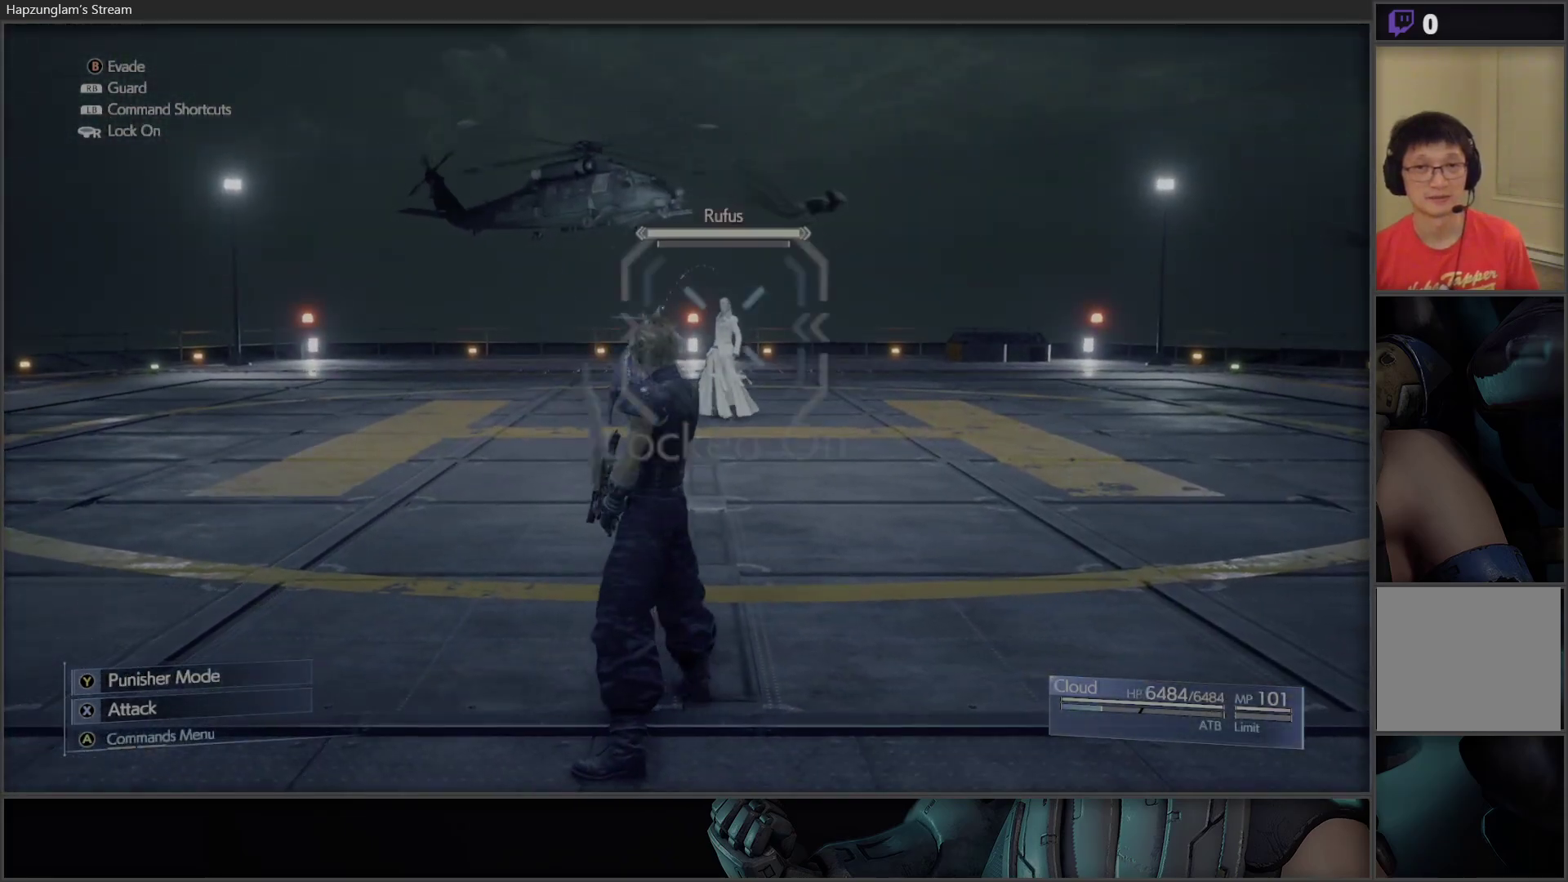
{"buttons": [], "left_stick": "up", "right_stick": "center", "events": []}
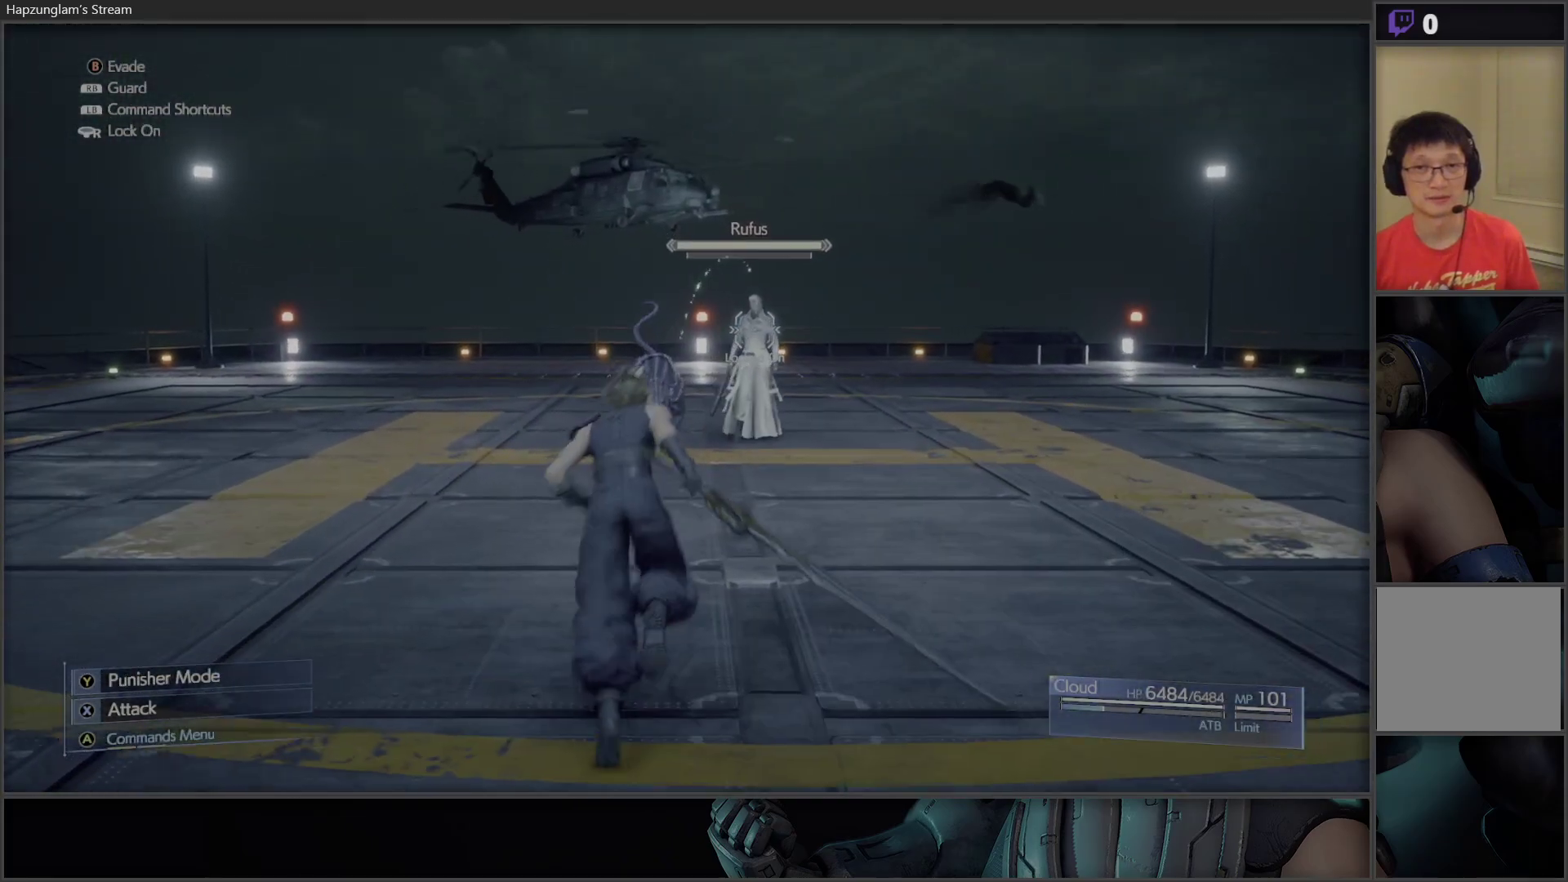
{"buttons": ["X"], "left_stick": "up", "right_stick": "center", "events": [[400, "X", "down"]]}
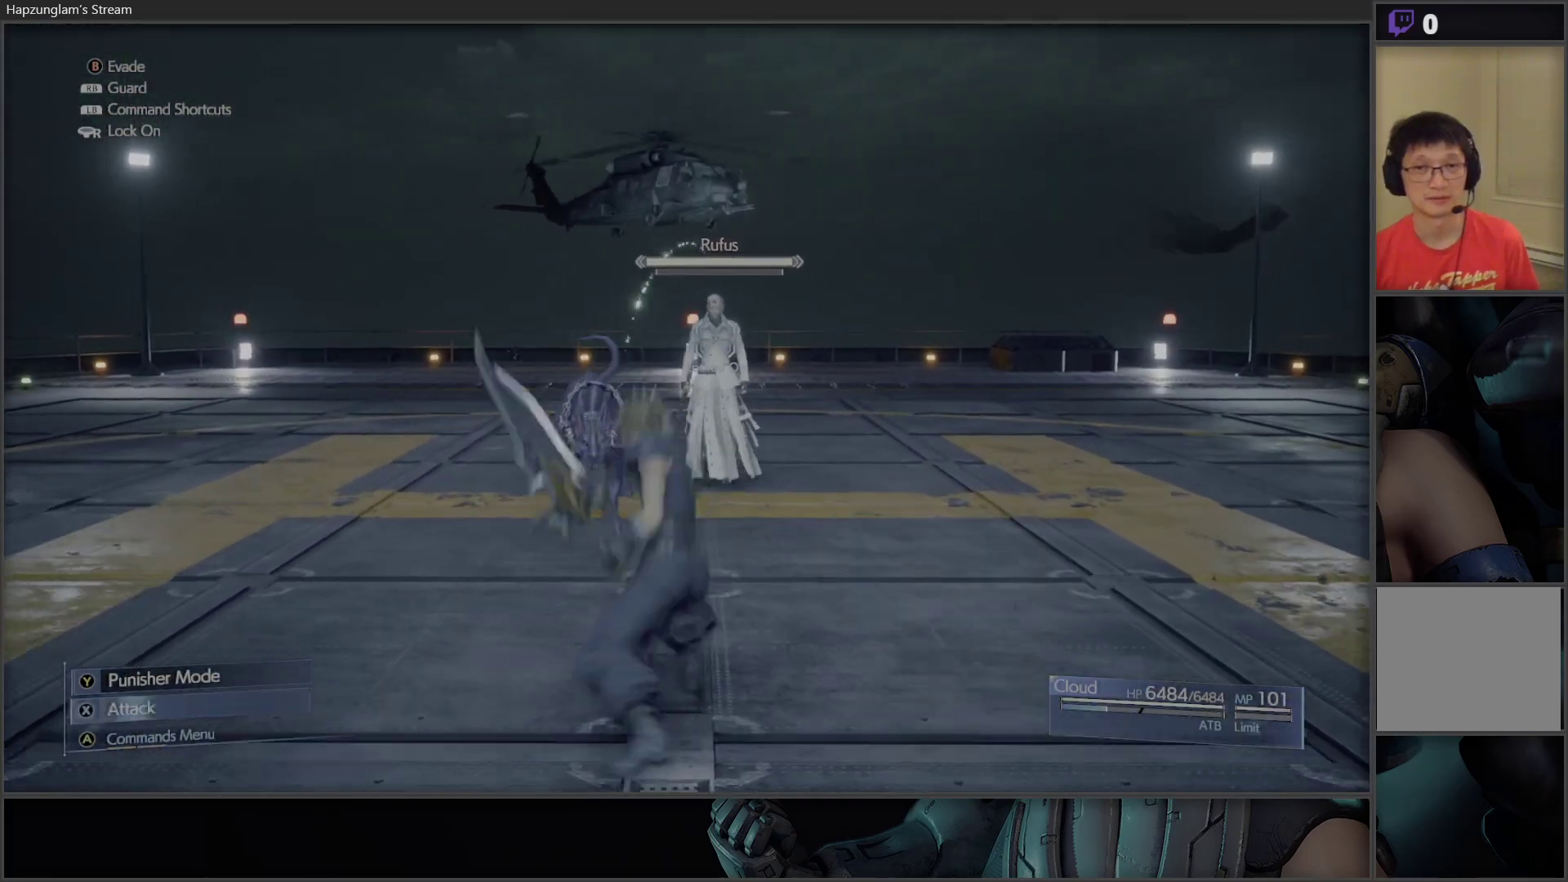
{"buttons": ["X"], "left_stick": "center", "right_stick": "center", "events": [[17, "X", "up"], [83, "X", "down"], [183, "X", "up"], [250, "X", "down"], [250, "left_stick", "center"], [383, "X", "up"], [433, "X", "down"]]}
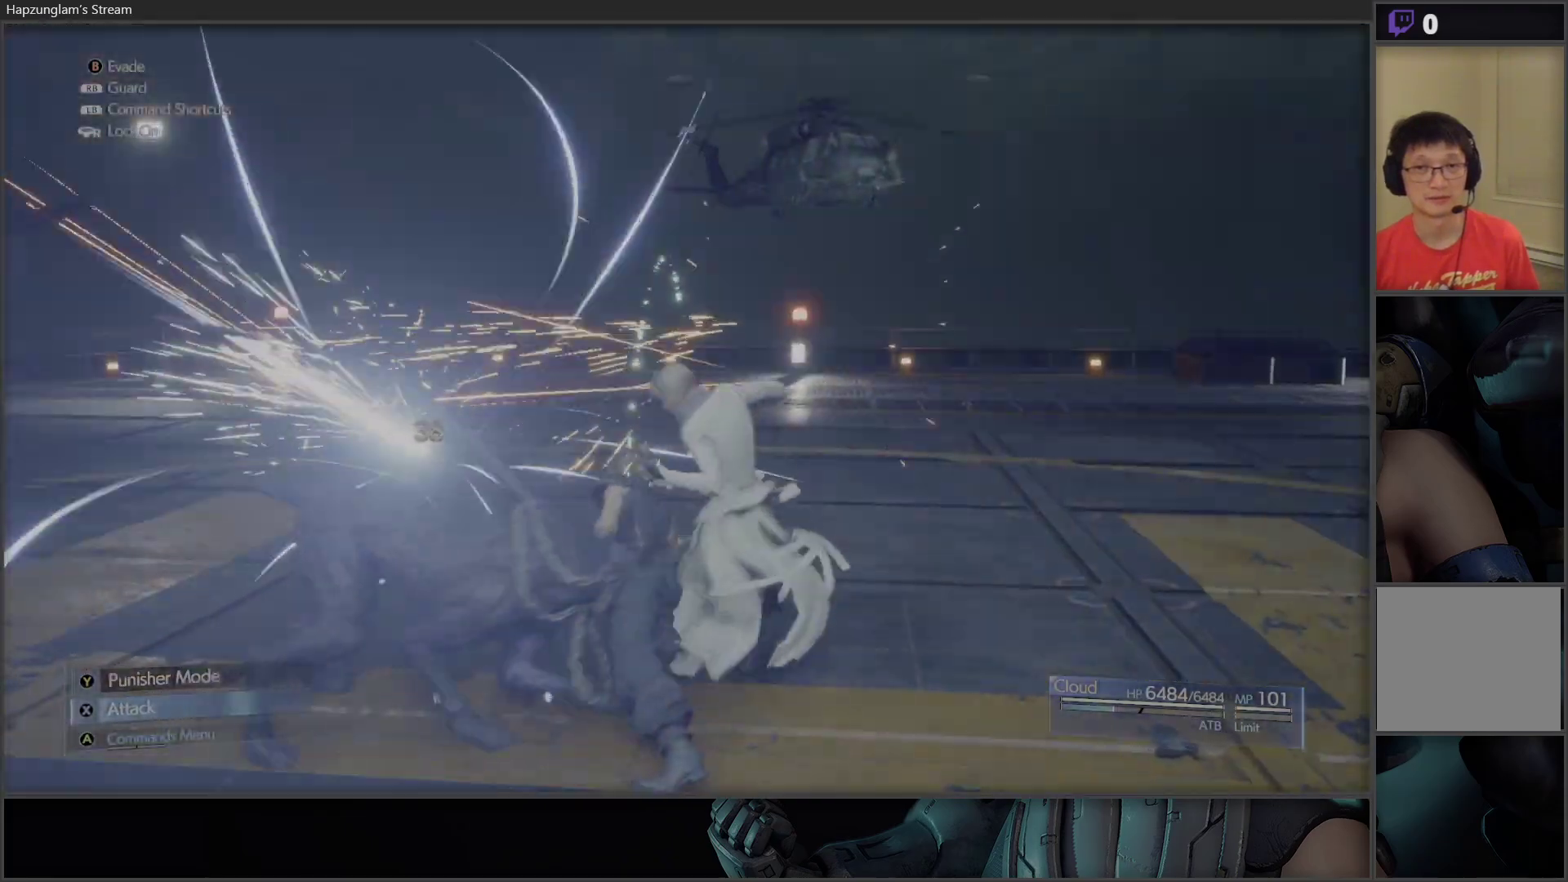
{"buttons": ["R1"], "left_stick": "left", "right_stick": "center", "events": [[50, "X", "up"], [100, "X", "down"], [183, "X", "up"], [217, "left_stick", "down"], [267, "R1", "down"], [283, "left_stick", "left"]]}
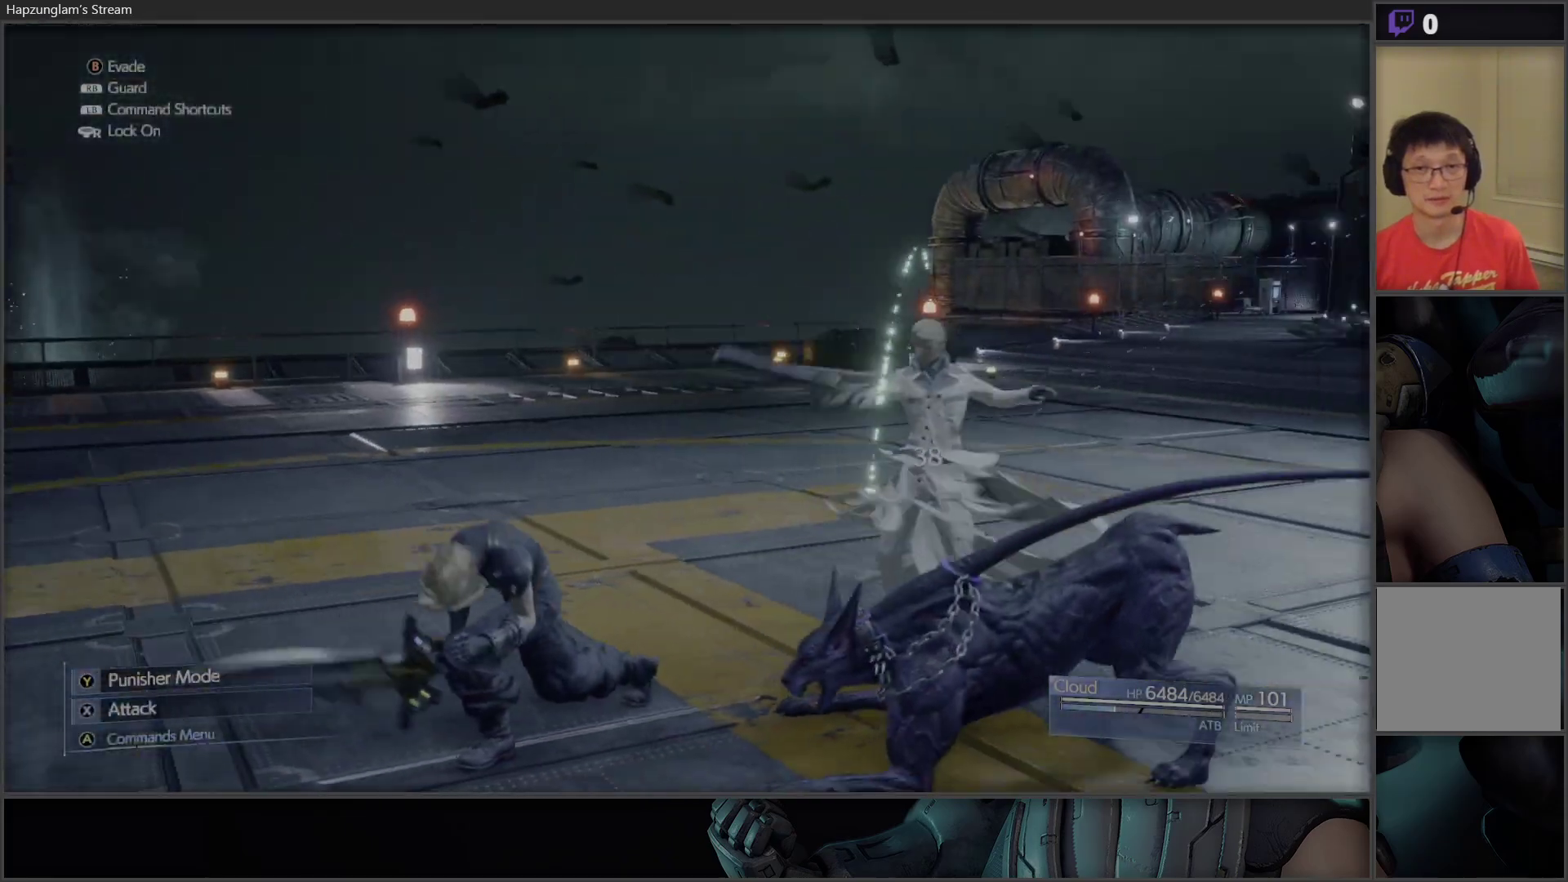
{"buttons": ["R1"], "left_stick": "up", "right_stick": "center", "events": [[17, "left_stick", "down-left"], [300, "left_stick", "center"], [350, "left_stick", "up-right"], [500, "left_stick", "up"]]}
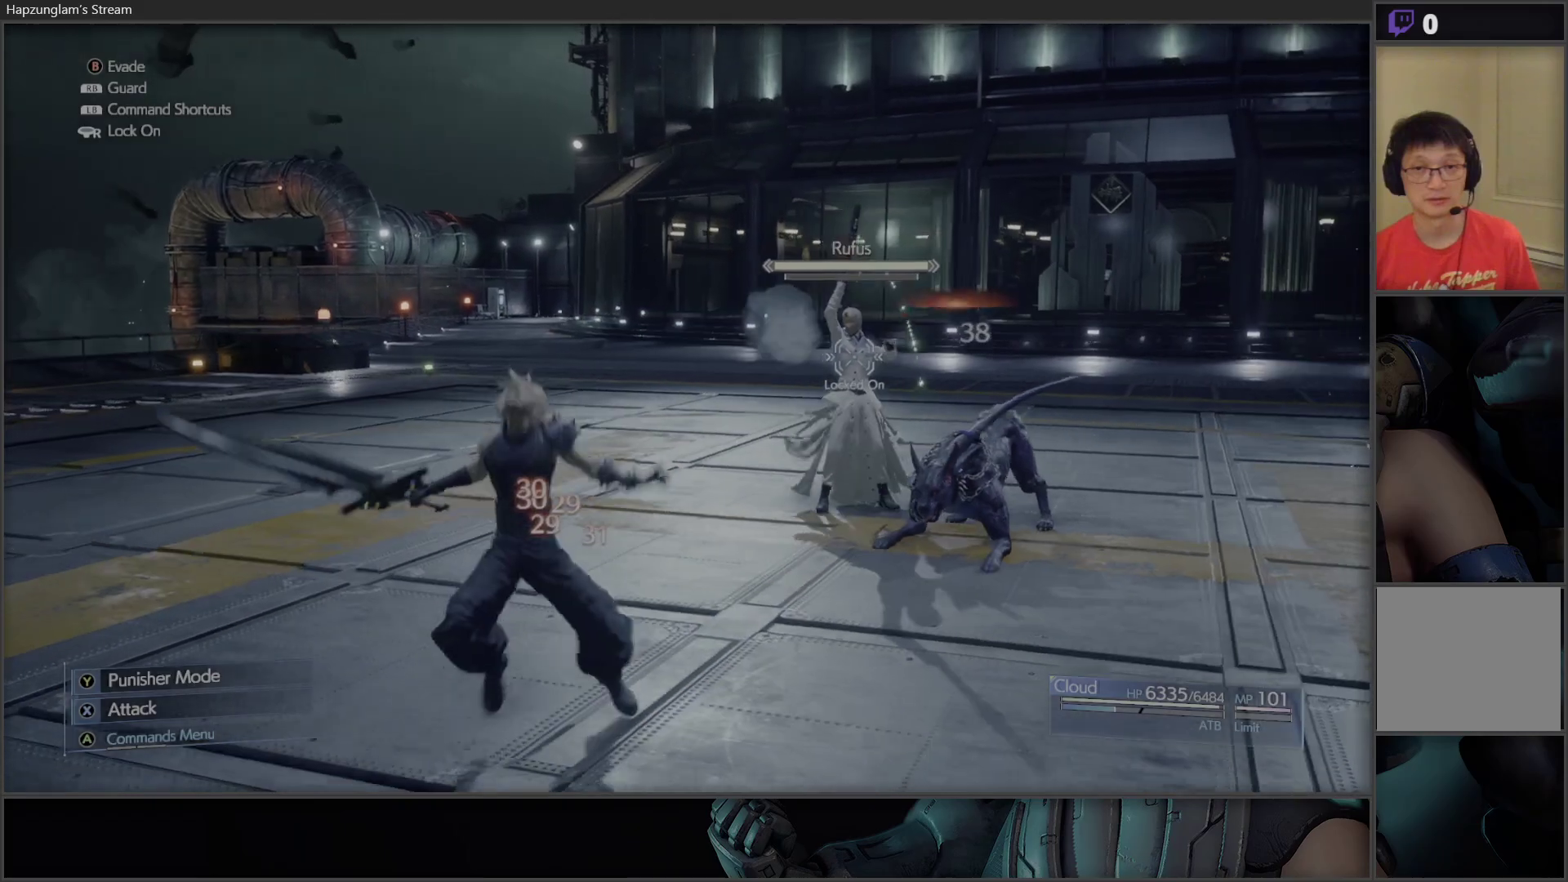
{"buttons": ["R1"], "left_stick": "up", "right_stick": "center", "events": []}
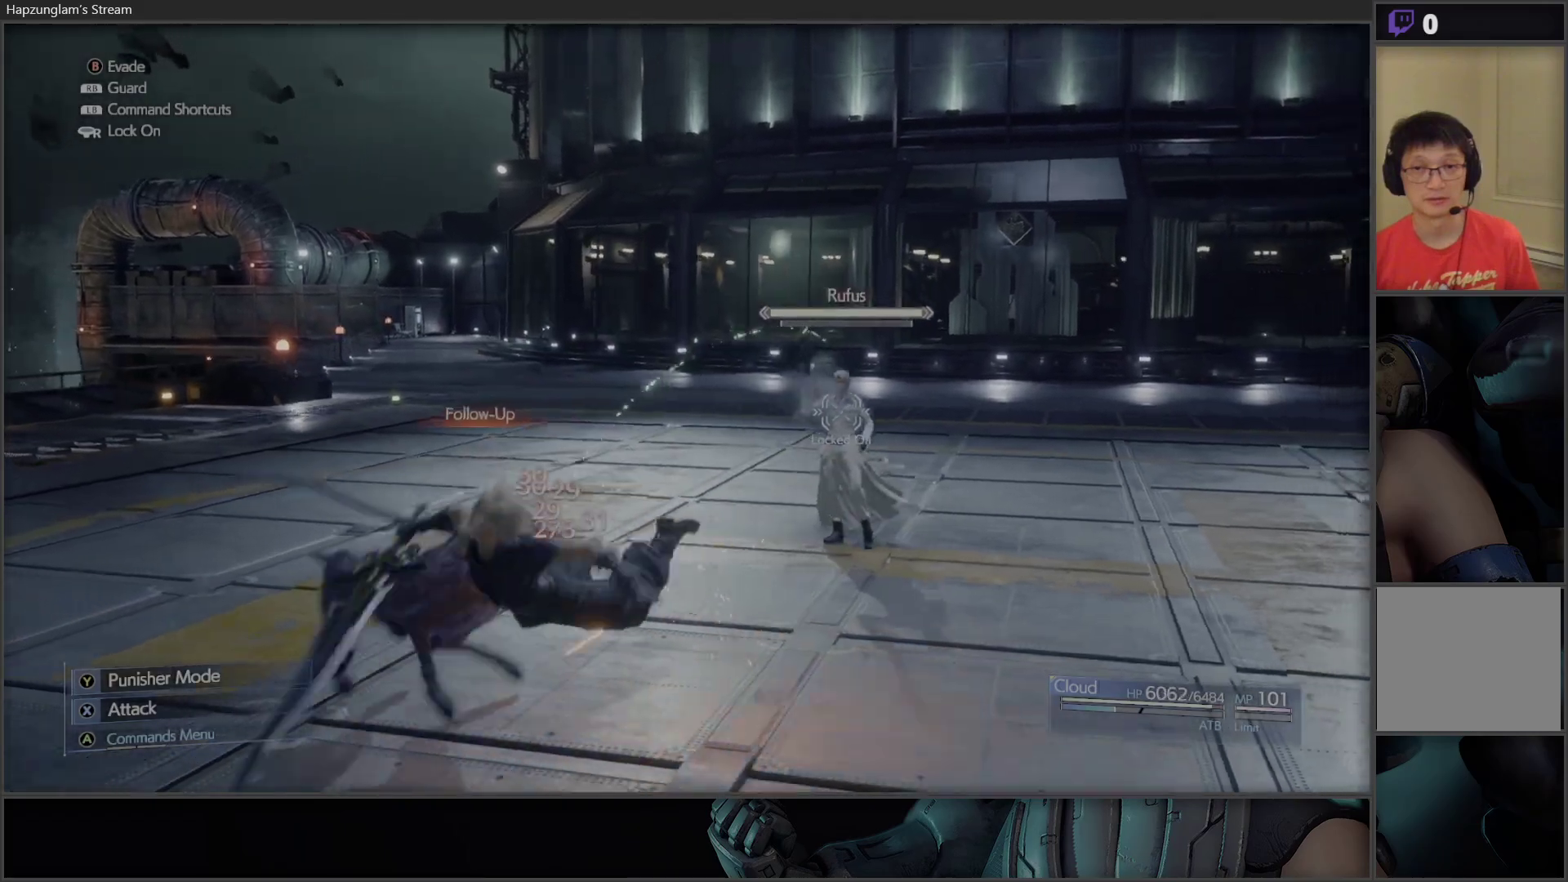
{"buttons": [], "left_stick": "left", "right_stick": "center", "events": [[400, "R1", "up"], [400, "left_stick", "left"]]}
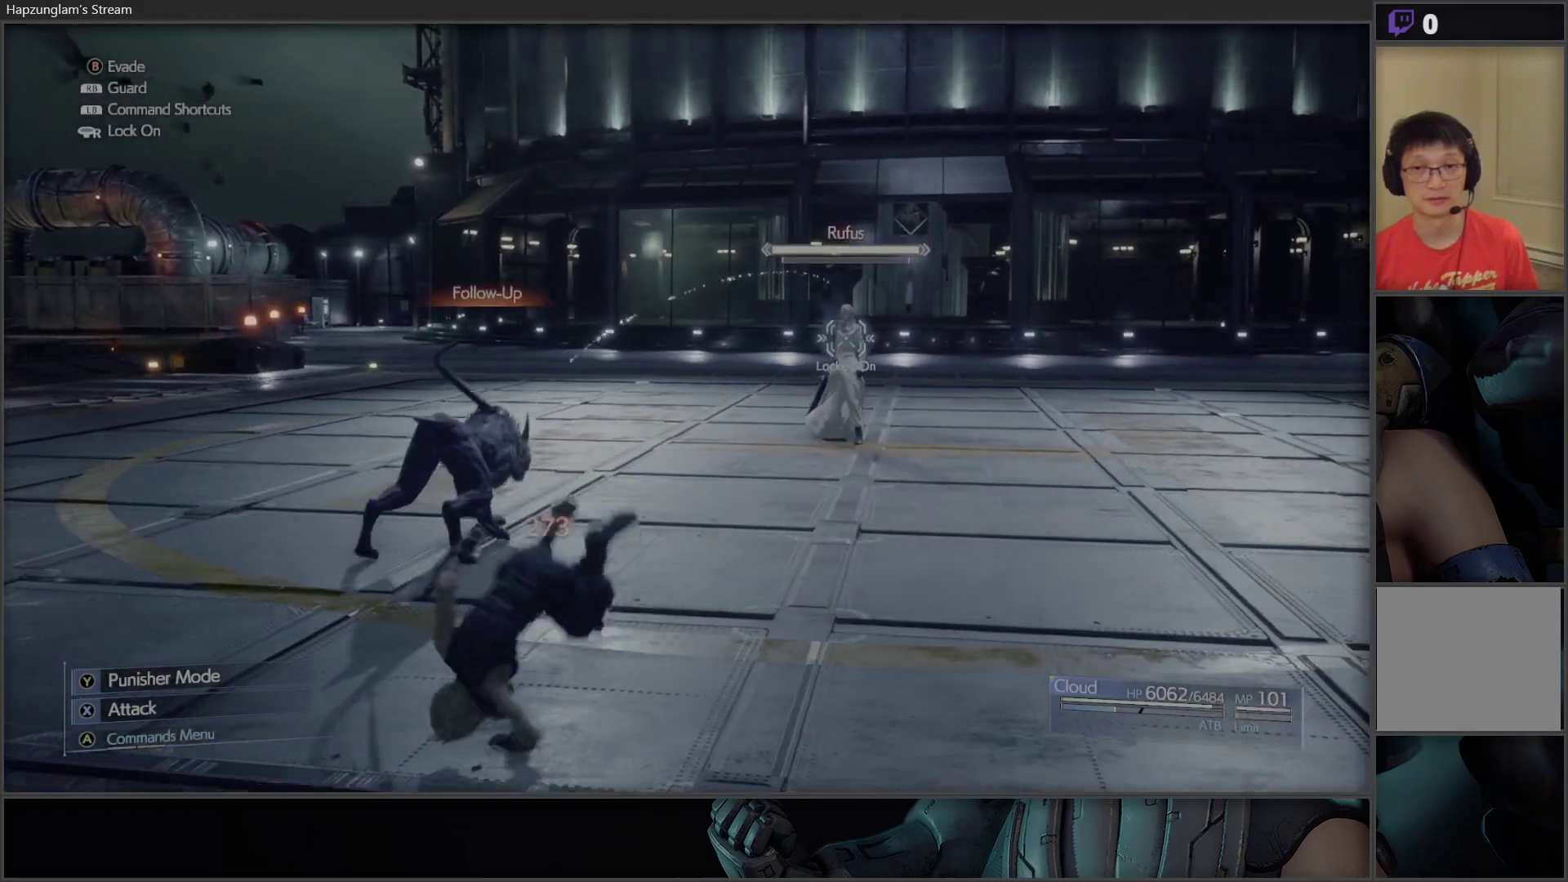
{"buttons": [], "left_stick": "up-left", "right_stick": "center", "events": [[17, "left_stick", "up-left"], [67, "B", "down"], [117, "left_stick", "up"], [183, "B", "up"], [367, "left_stick", "up-left"], [400, "B", "down"], [467, "B", "up"]]}
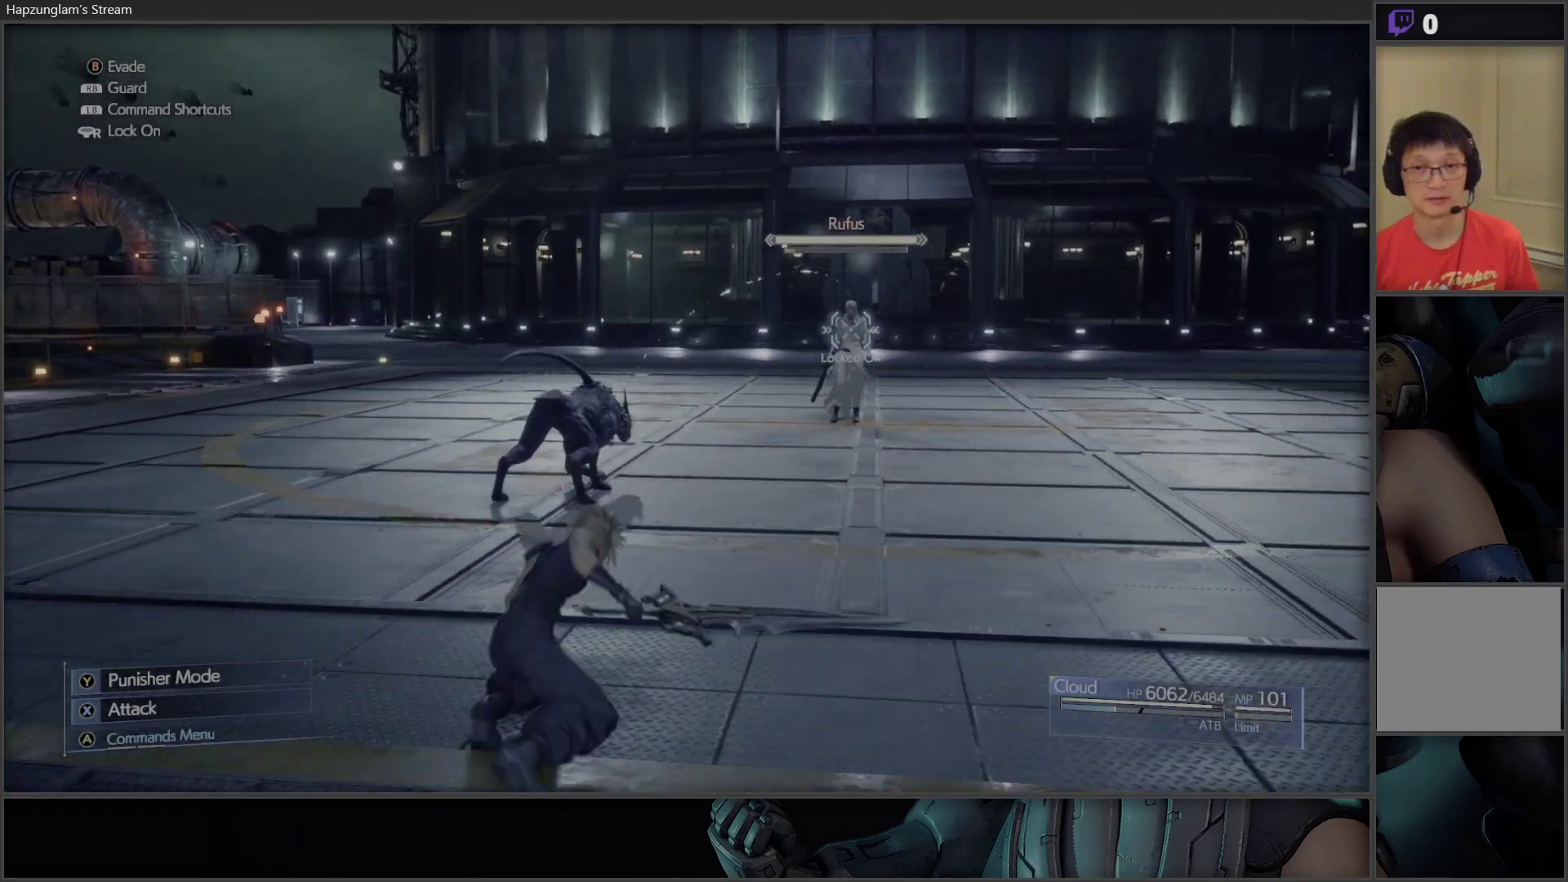
{"buttons": [], "left_stick": "up", "right_stick": "center", "events": [[33, "B", "down"], [33, "left_stick", "up"], [83, "B", "up"], [167, "B", "down"], [233, "B", "up"], [317, "B", "down"], [367, "B", "up"], [433, "B", "down"], [500, "B", "up"]]}
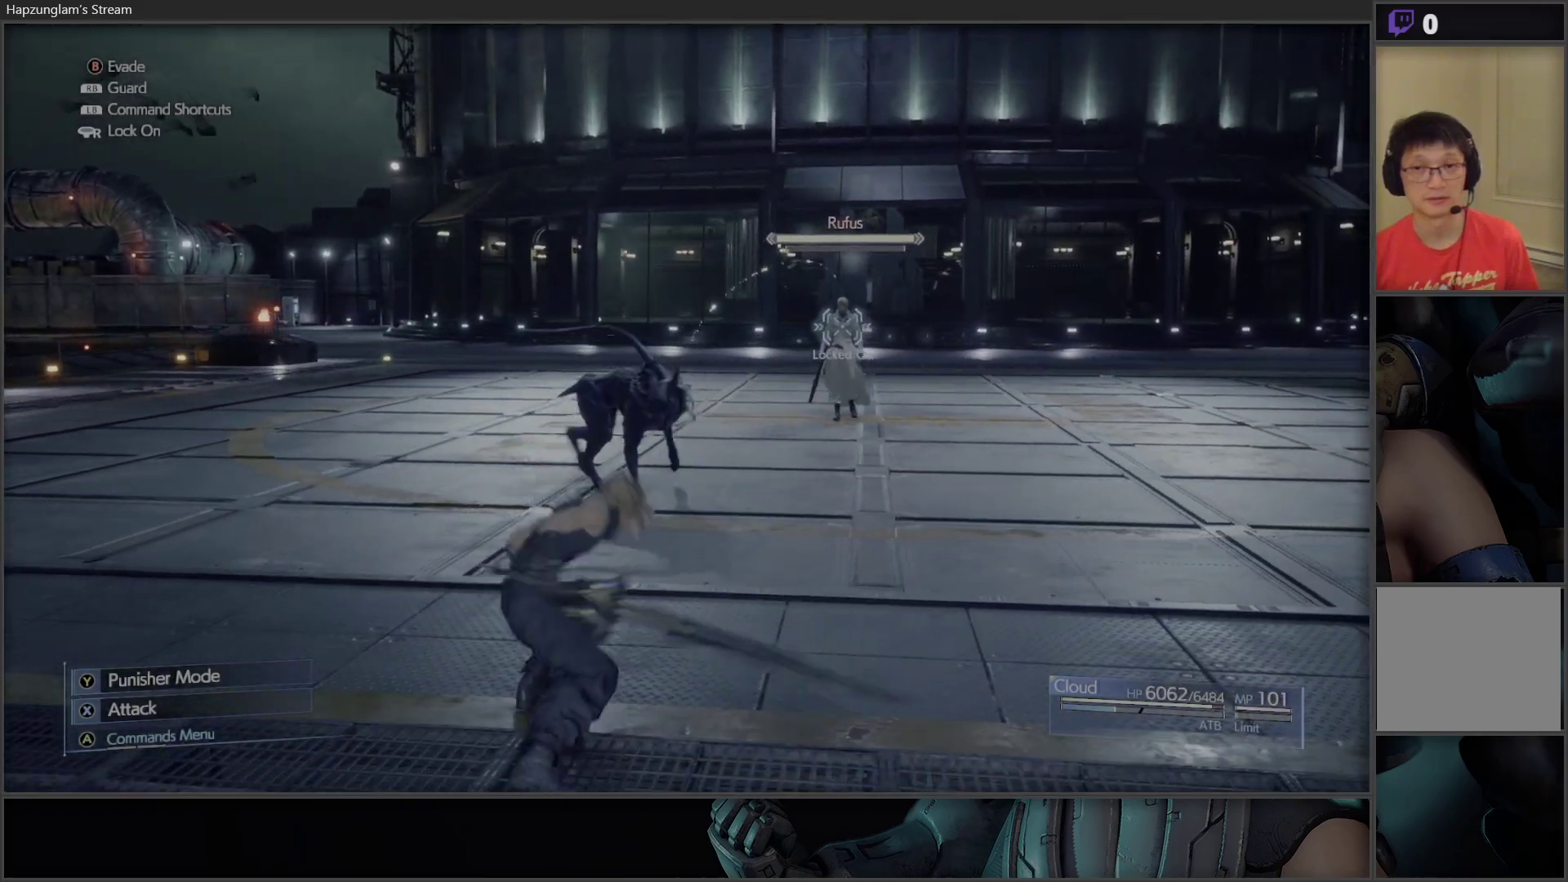
{"buttons": ["X"], "left_stick": "up", "right_stick": "center", "events": [[67, "B", "down"], [133, "B", "up"], [283, "X", "down"], [417, "X", "up"], [450, "X", "down"]]}
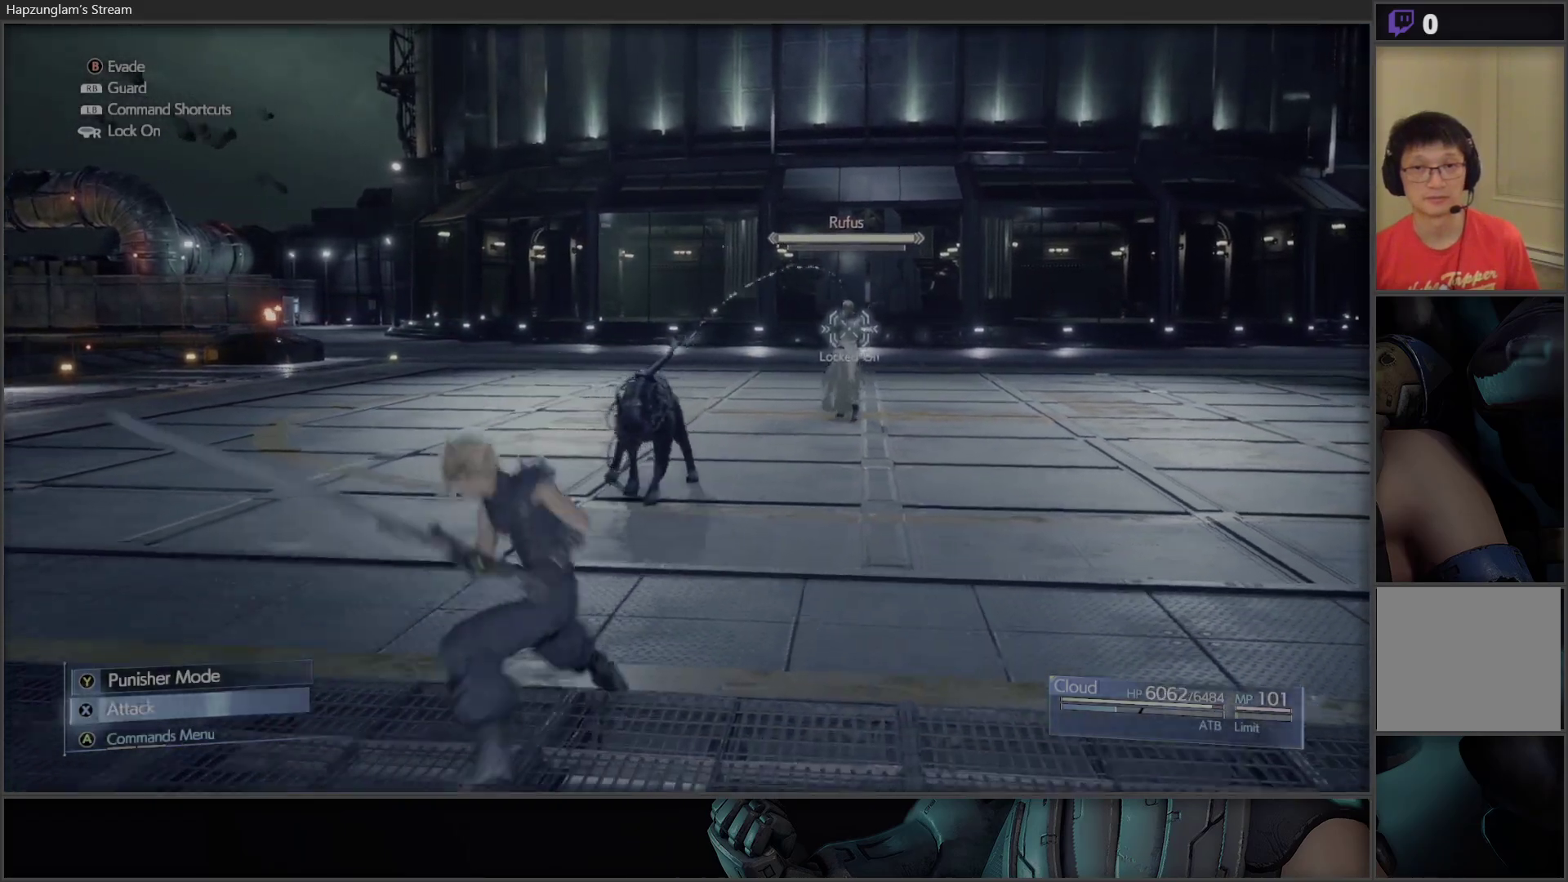
{"buttons": [], "left_stick": "left", "right_stick": "center", "events": [[67, "X", "up"], [117, "X", "down"], [167, "left_stick", "center"], [217, "X", "up"], [267, "X", "down"], [383, "X", "up"], [467, "left_stick", "left"]]}
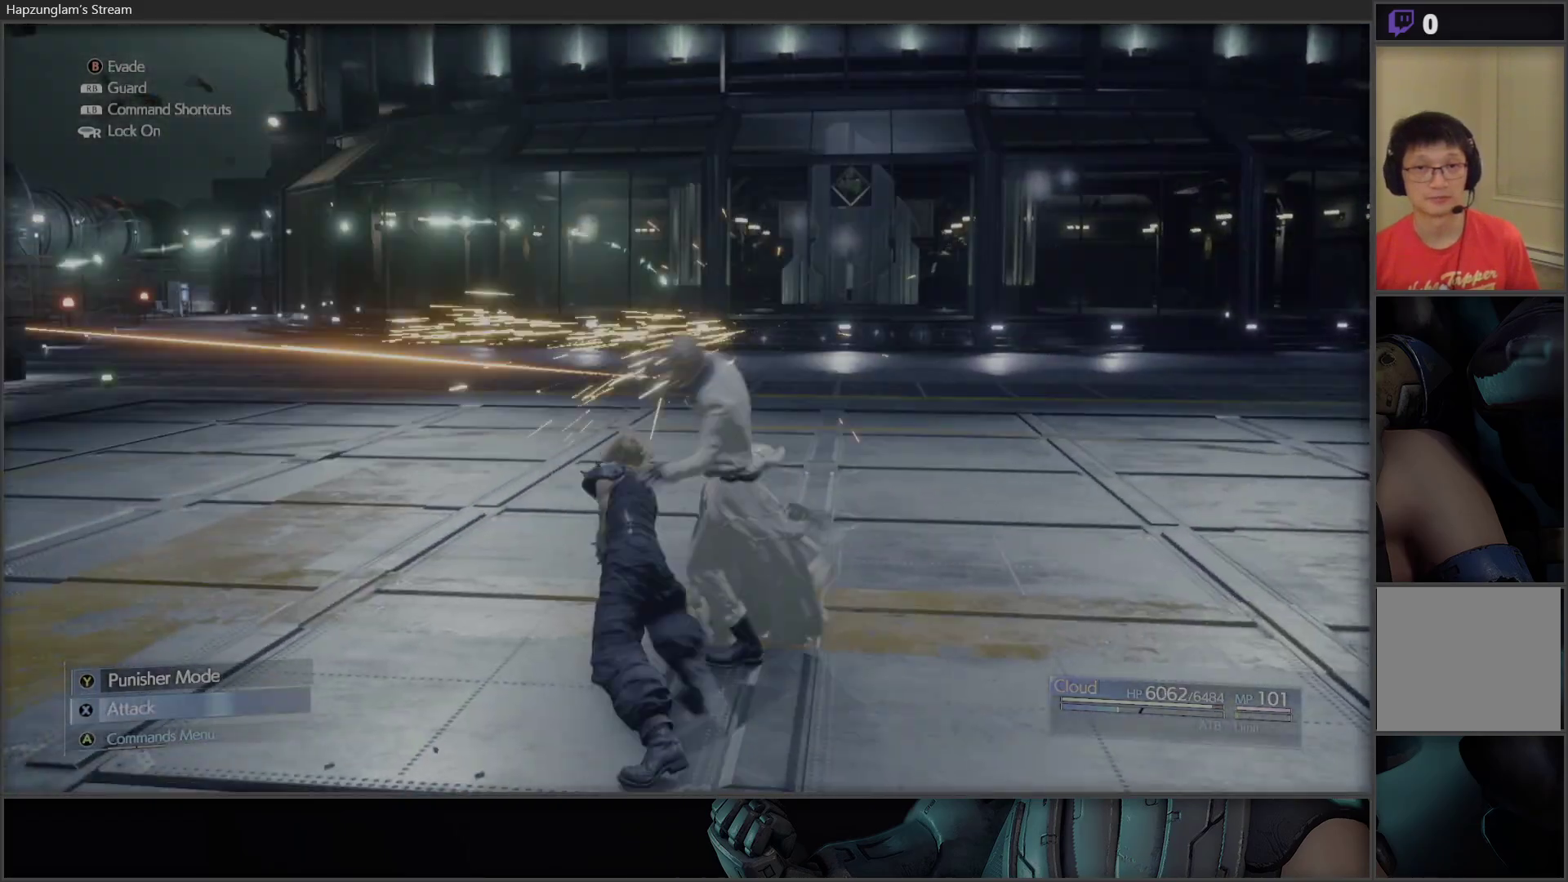
{"buttons": [], "left_stick": "left", "right_stick": "center", "events": [[167, "B", "down"], [317, "B", "up"]]}
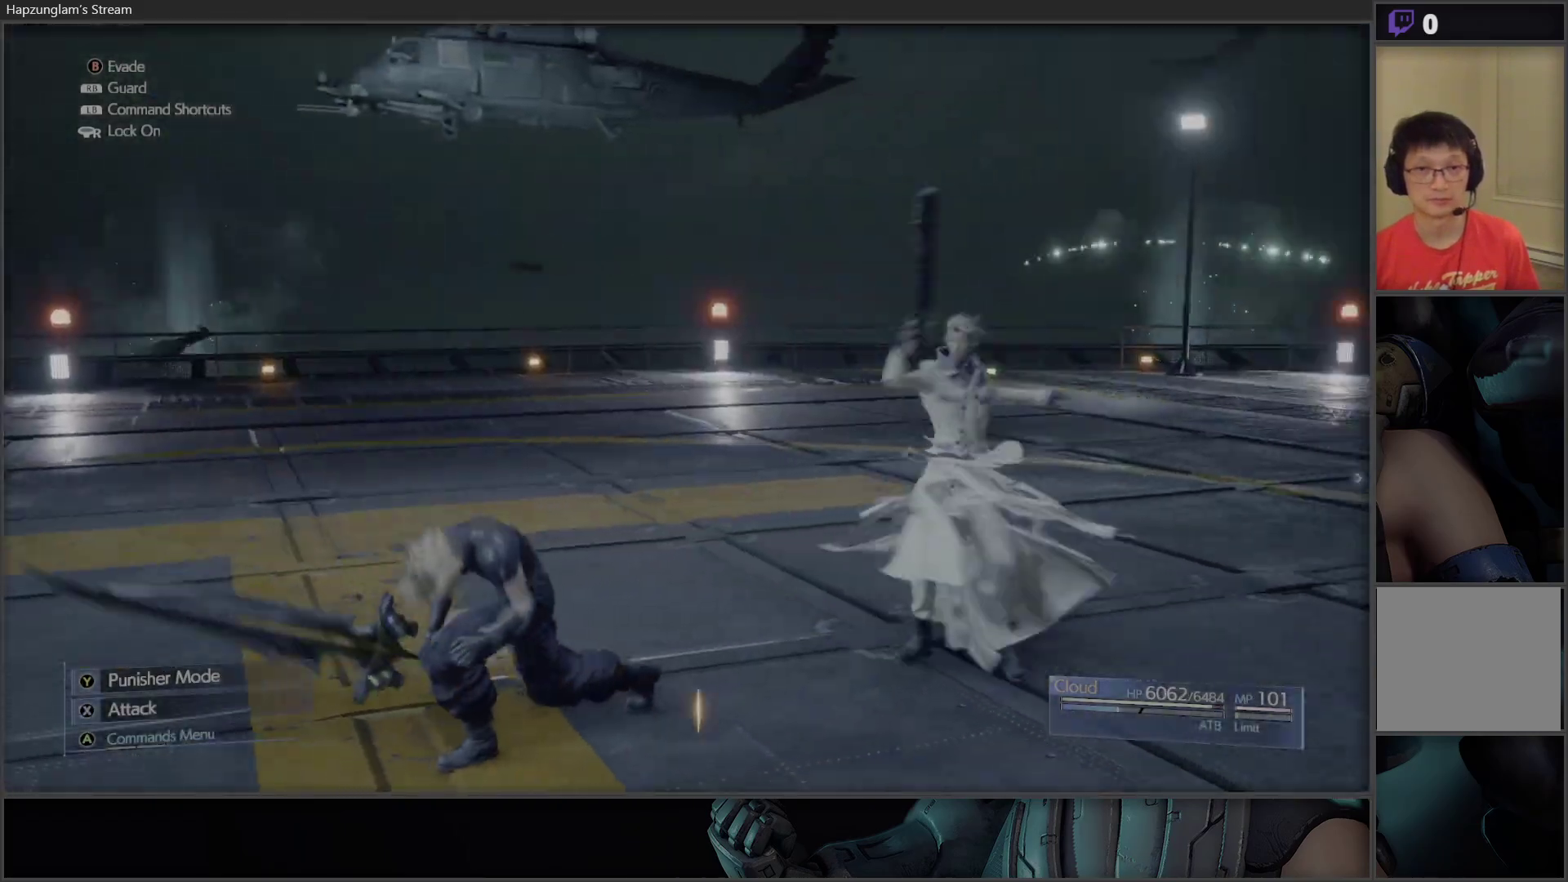
{"buttons": [], "left_stick": "center", "right_stick": "center", "events": [[50, "R1", "down"], [50, "left_stick", "down-left"], [350, "R1", "up"], [367, "left_stick", "center"]]}
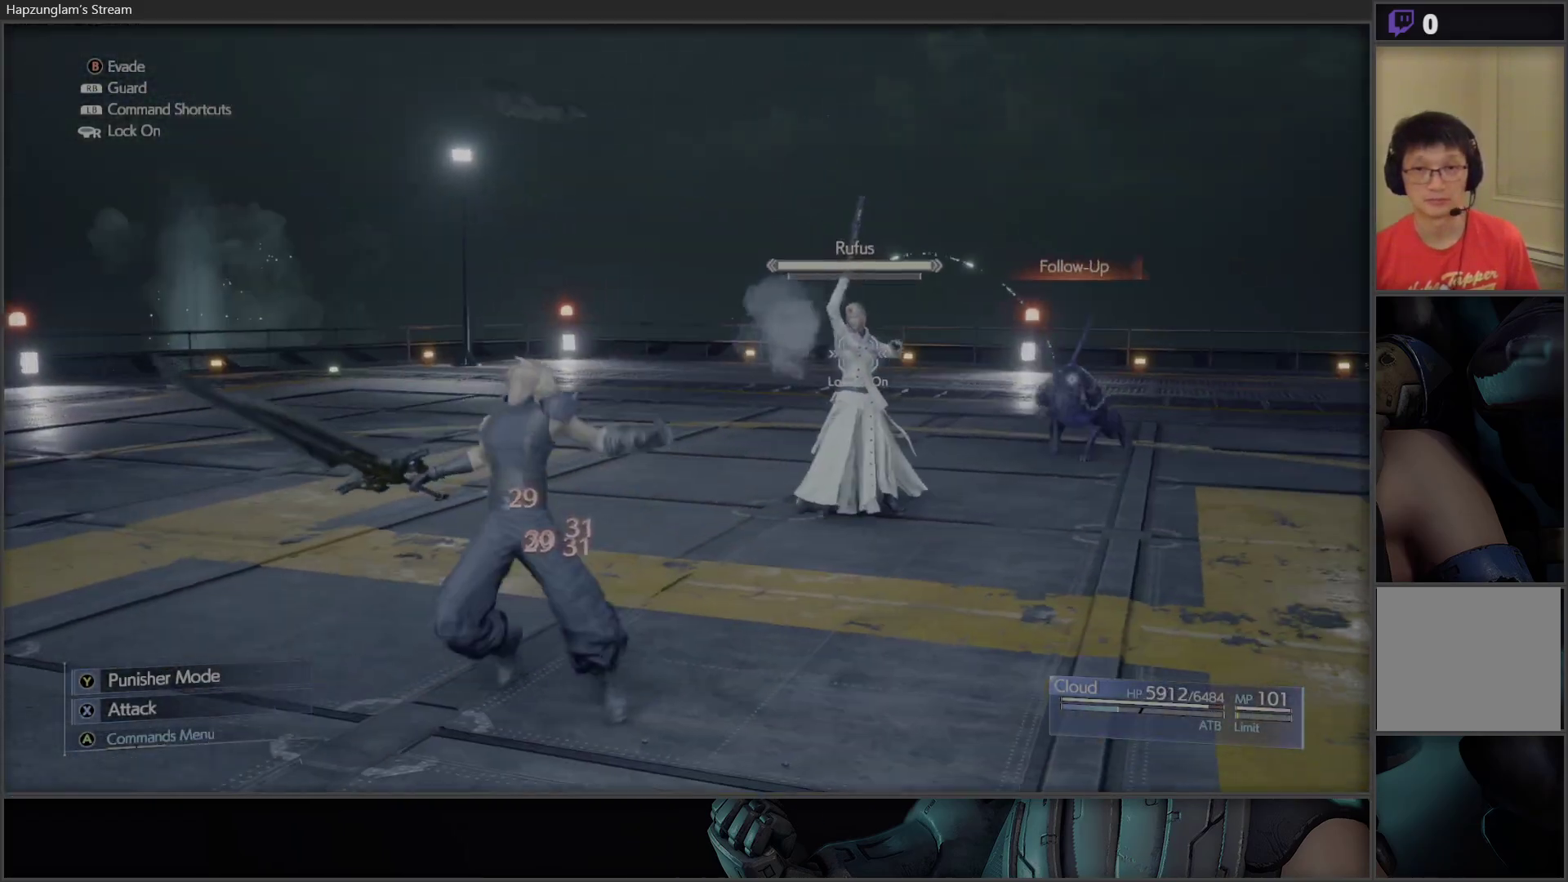
{"buttons": [], "left_stick": "left", "right_stick": "center", "events": [[217, "left_stick", "left"], [350, "R3", "down"], [433, "R3", "up"]]}
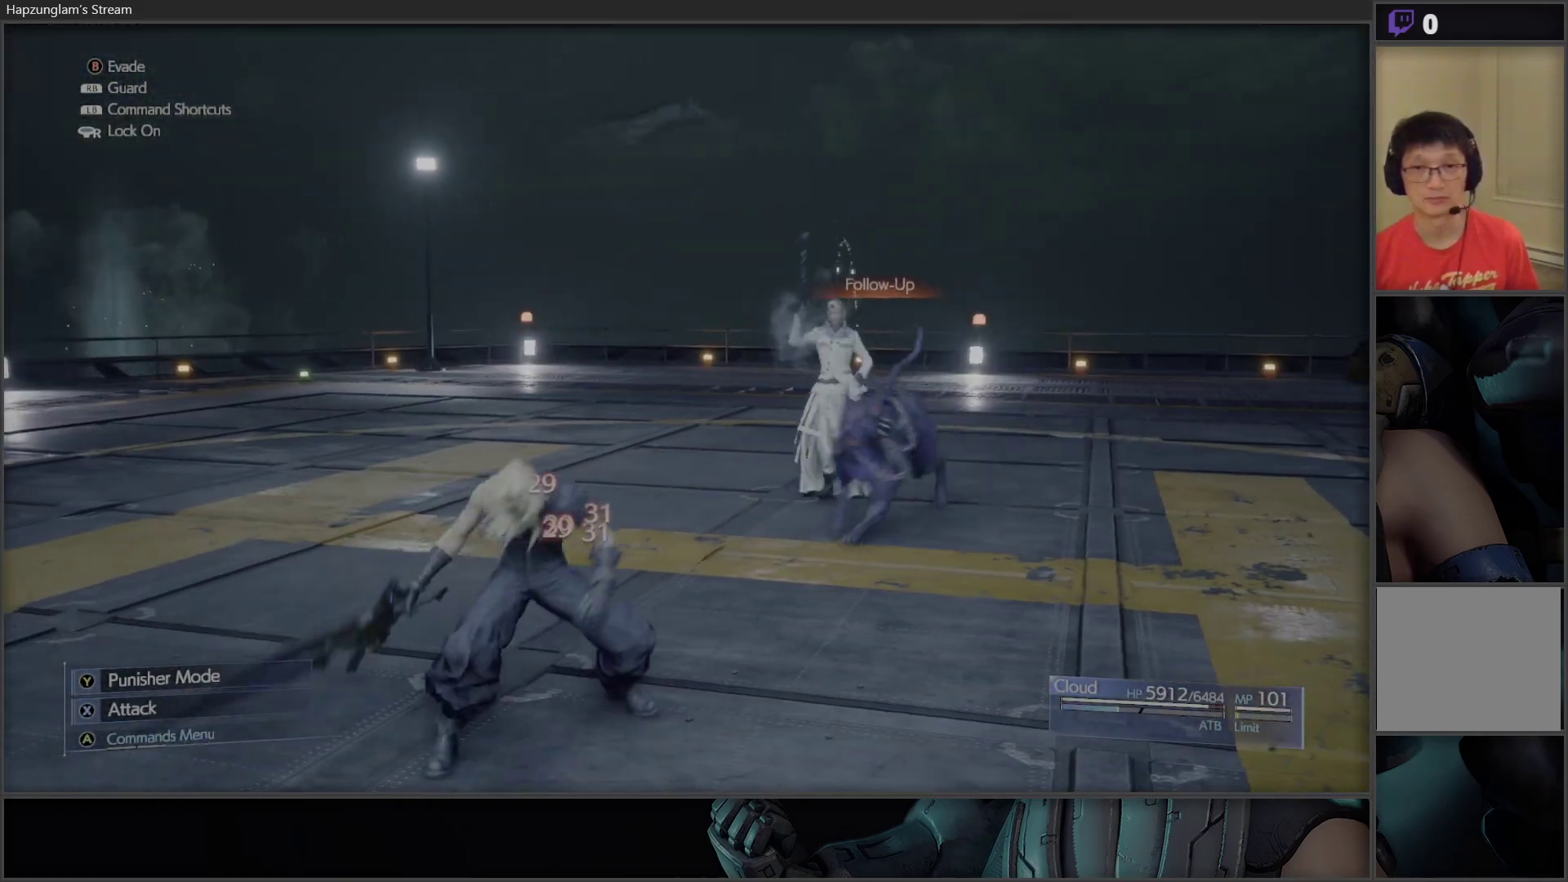
{"buttons": [], "left_stick": "down-left", "right_stick": "center", "events": [[33, "left_stick", "down-left"], [267, "B", "down"], [450, "B", "up"]]}
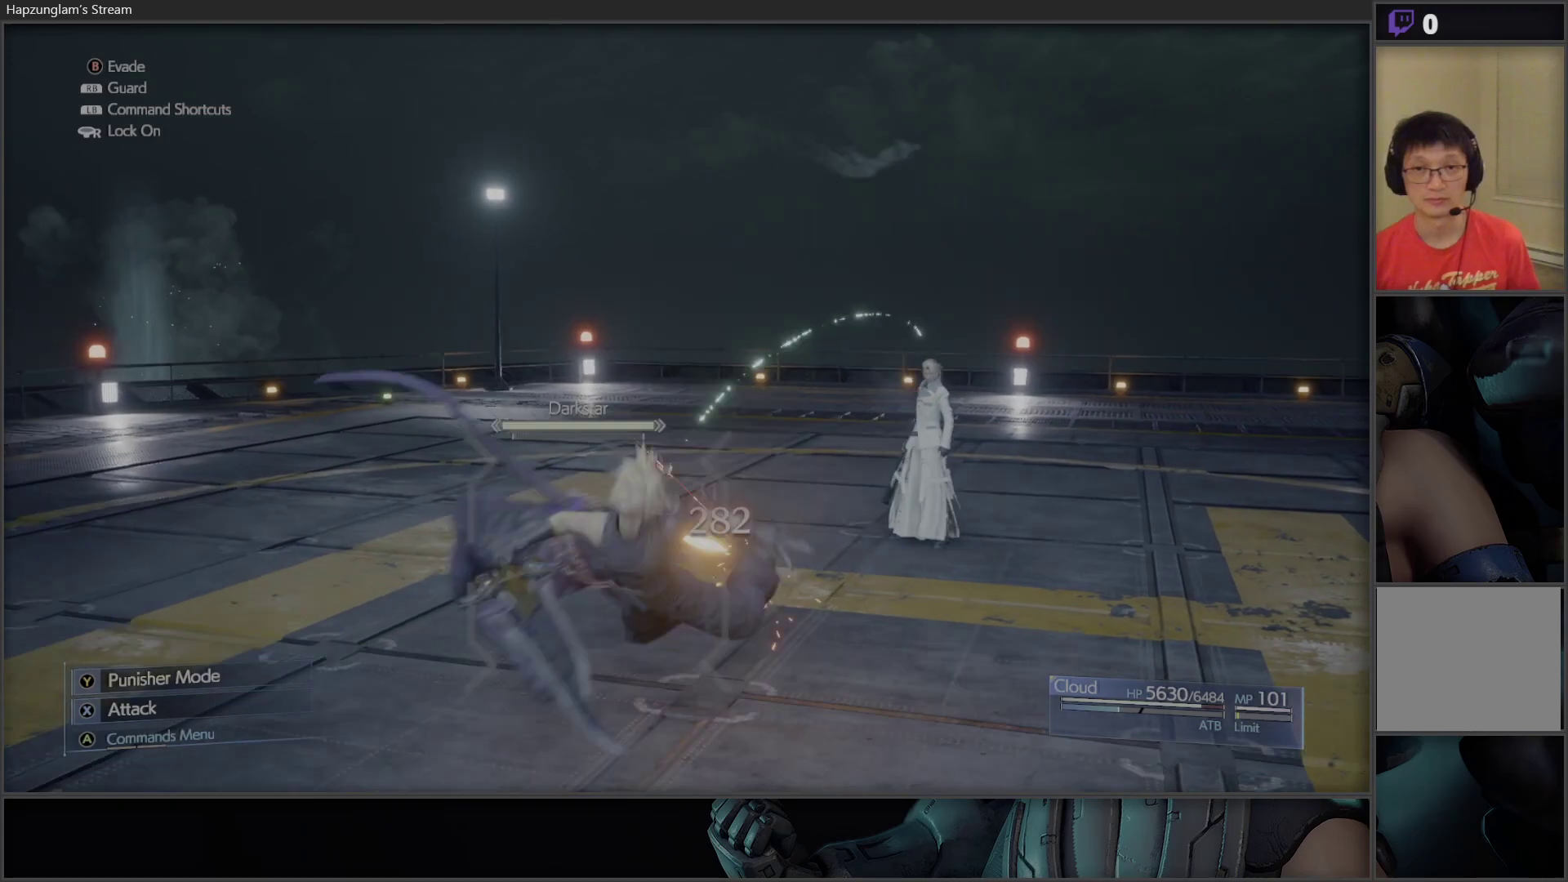
{"buttons": [], "left_stick": "center", "right_stick": "center", "events": [[133, "B", "down"], [233, "left_stick", "down"], [317, "B", "up"], [417, "left_stick", "center"]]}
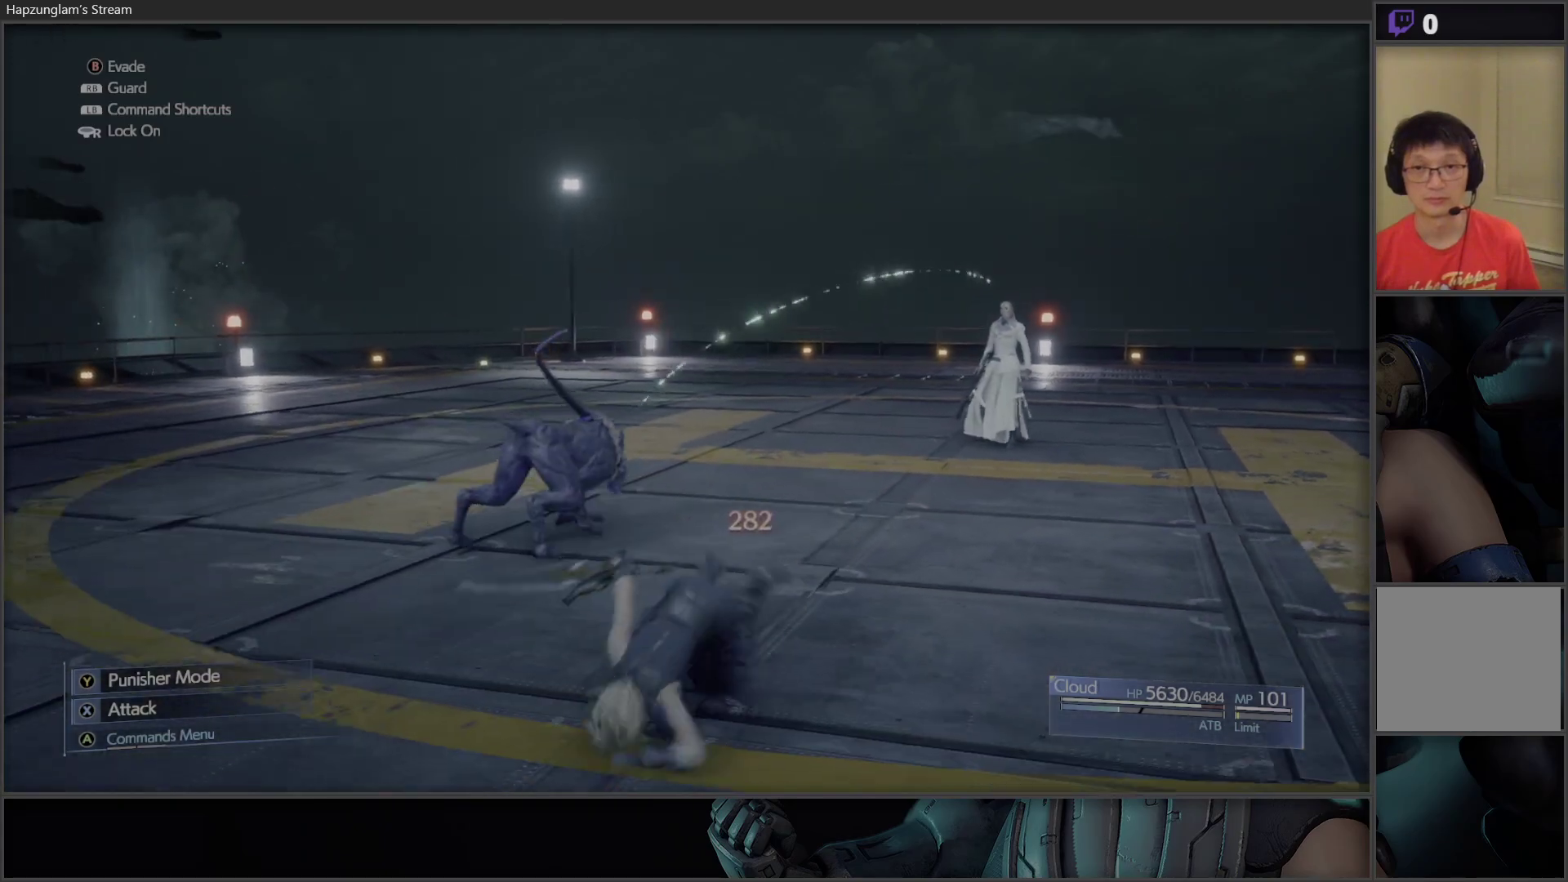
{"buttons": [], "left_stick": "down", "right_stick": "center", "events": [[33, "R3", "down"], [100, "right_stick", "up-right"], [133, "R3", "up"], [200, "right_stick", "center"], [383, "left_stick", "down"]]}
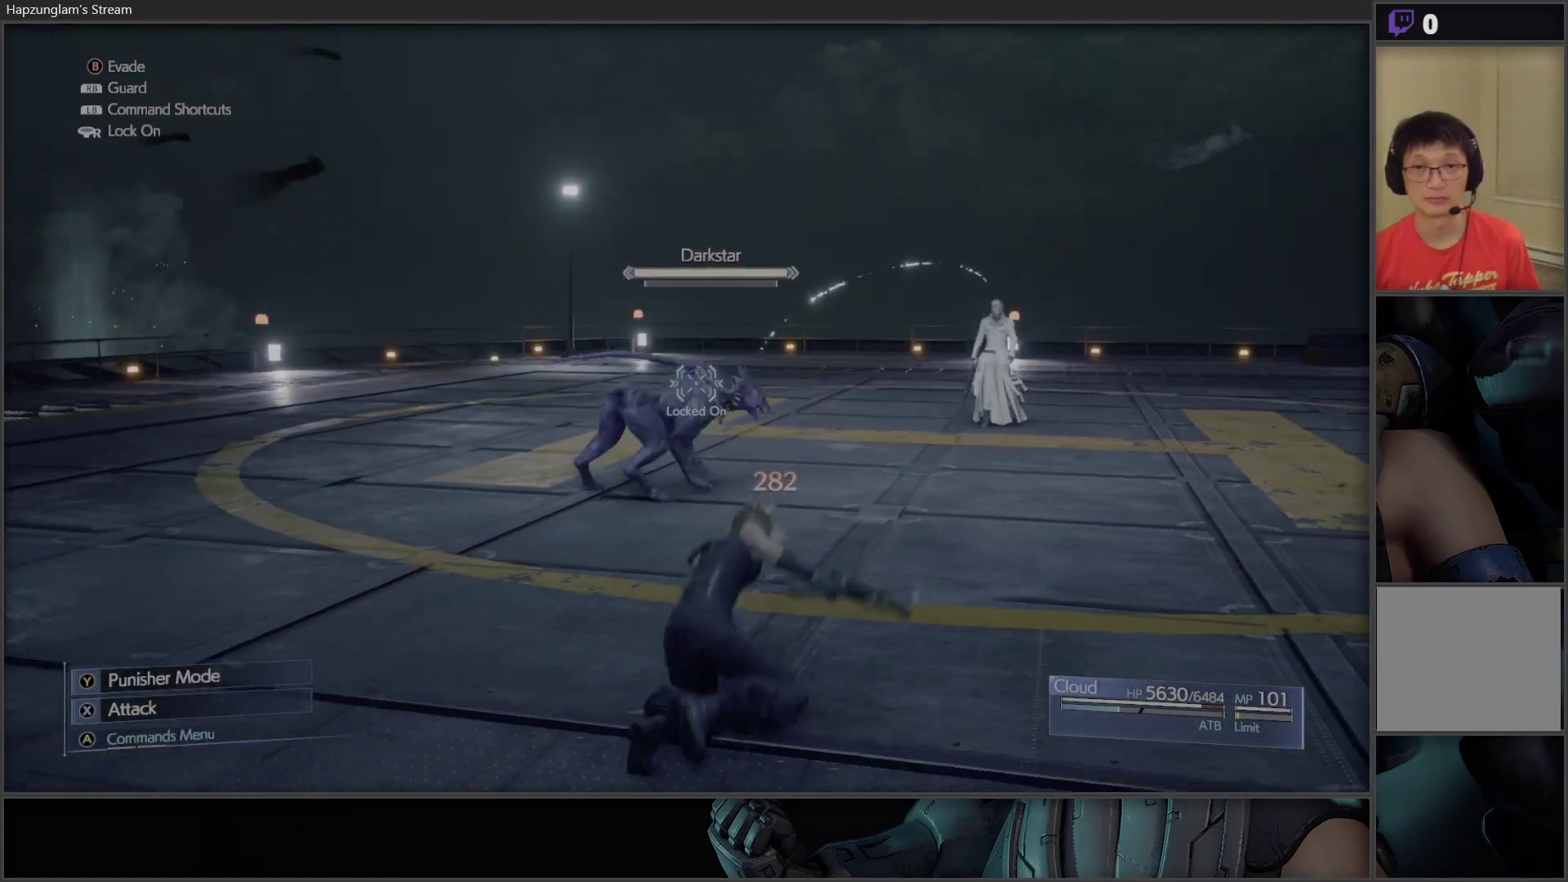
{"buttons": [], "left_stick": "left", "right_stick": "center", "events": [[83, "R3", "down"], [183, "R3", "up"], [500, "left_stick", "left"]]}
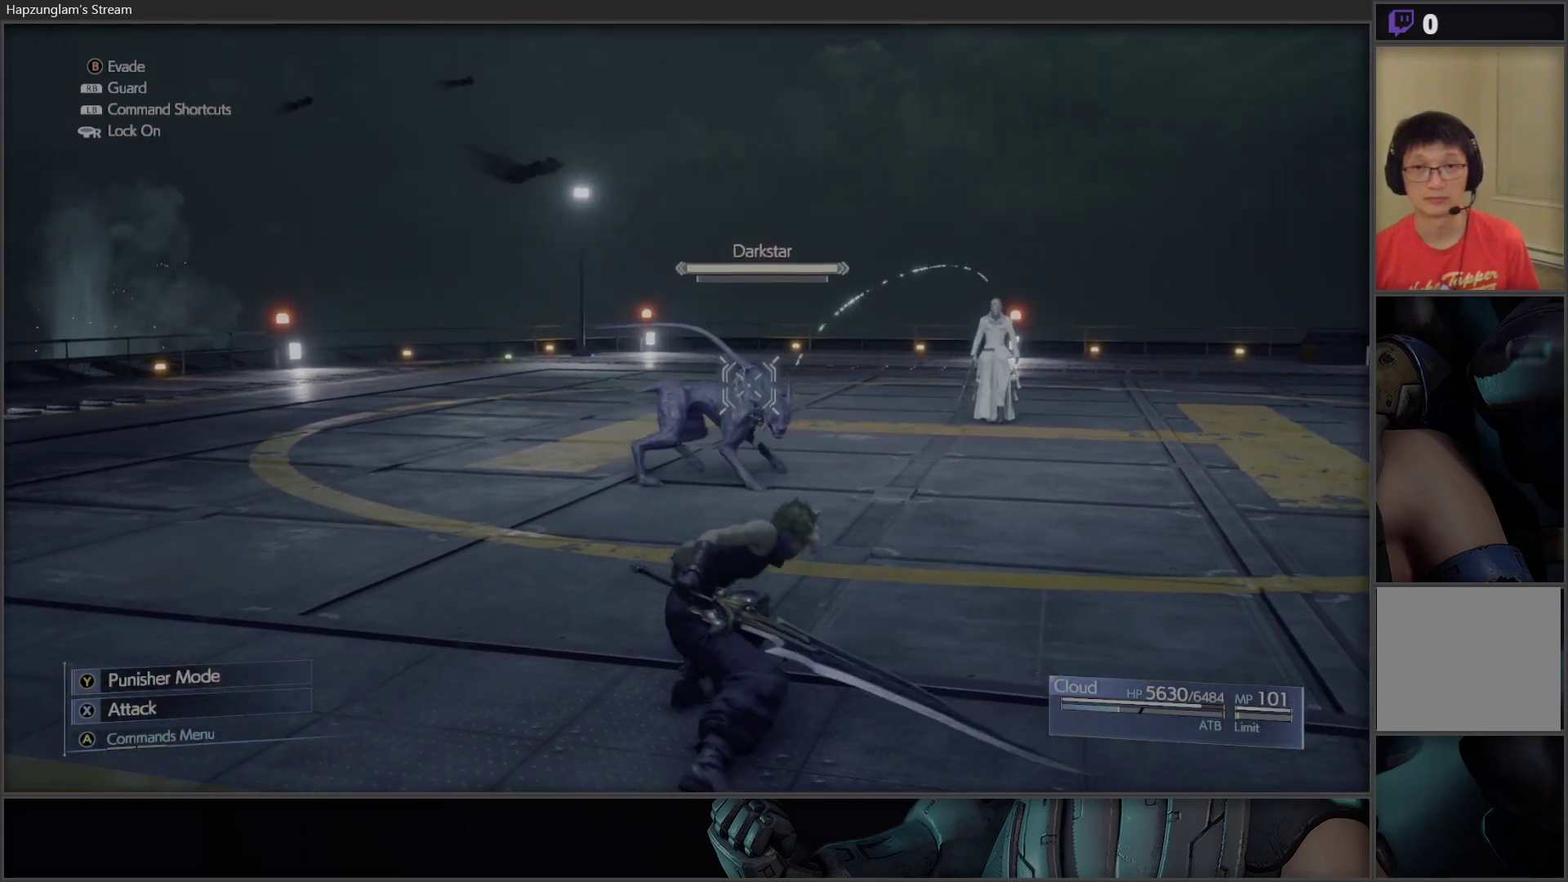
{"buttons": [], "left_stick": "up", "right_stick": "center", "events": [[50, "R1", "down"], [50, "left_stick", "up"], [200, "R1", "up"], [400, "X", "down"], [500, "X", "up"]]}
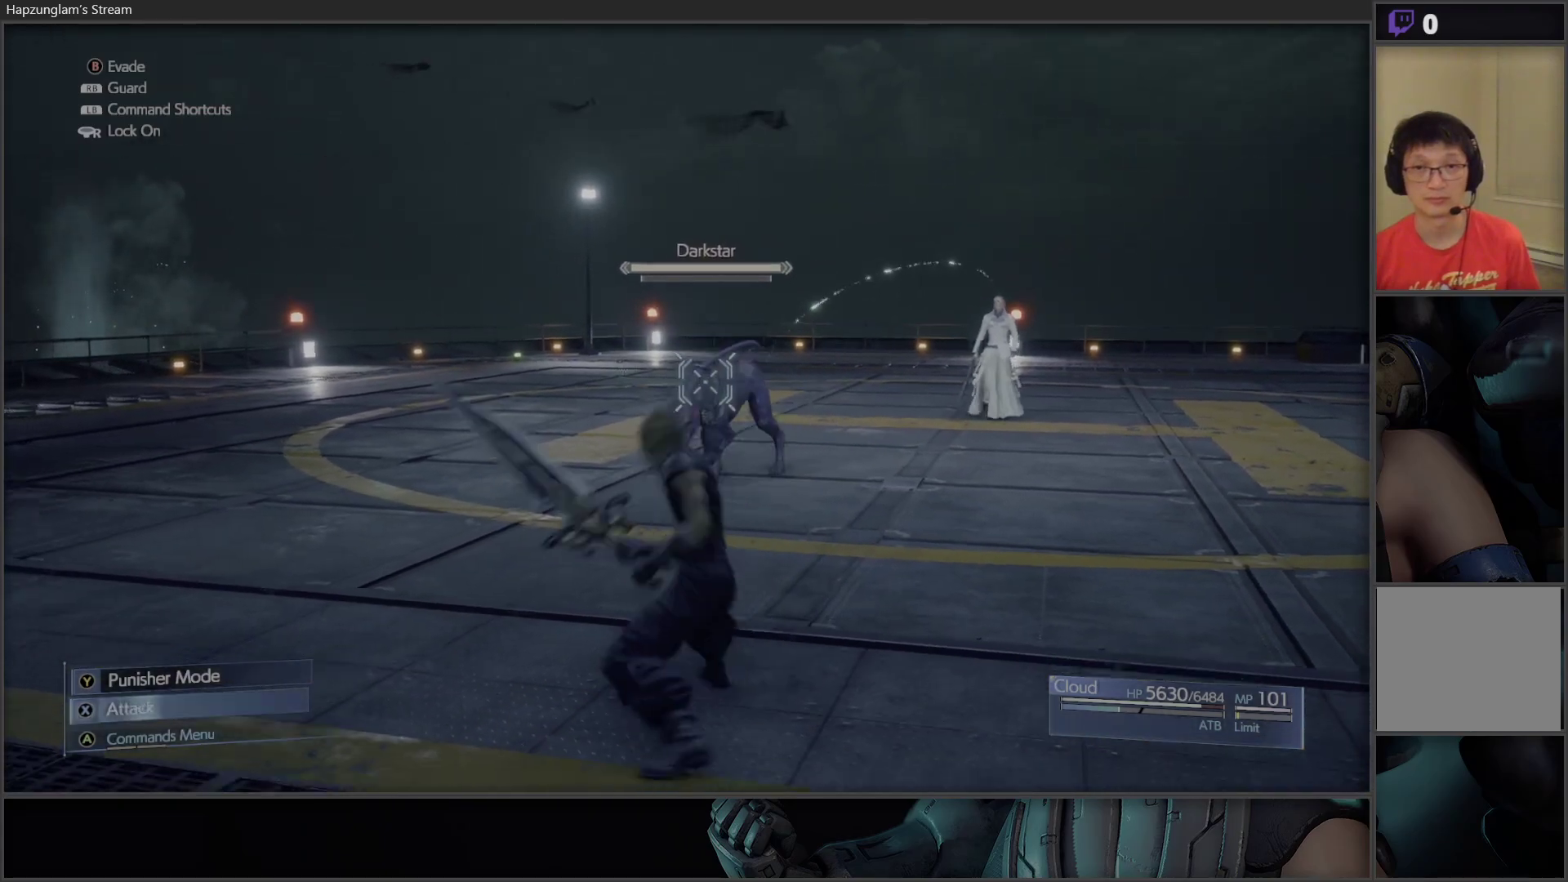
{"buttons": [], "left_stick": "center", "right_stick": "center", "events": [[67, "X", "down"], [100, "left_stick", "center"], [167, "X", "up"], [233, "X", "down"], [333, "X", "up"], [383, "X", "down"], [483, "X", "up"]]}
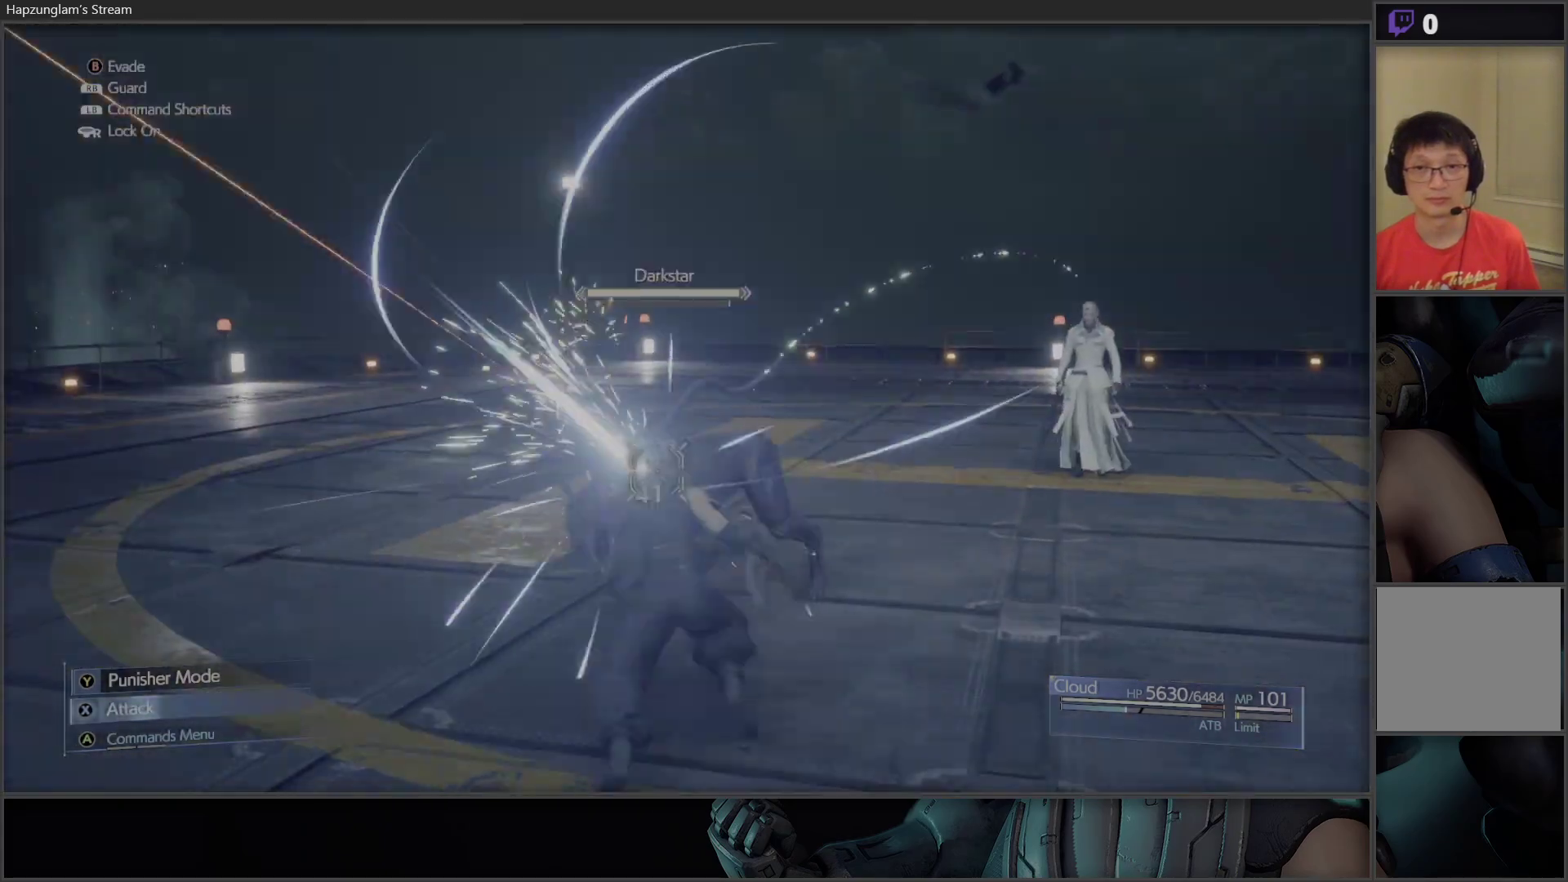
{"buttons": ["X"], "left_stick": "center", "right_stick": "center", "events": [[50, "X", "down"], [117, "X", "up"], [200, "X", "down"], [283, "X", "up"], [367, "X", "down"], [417, "X", "up"], [500, "X", "down"]]}
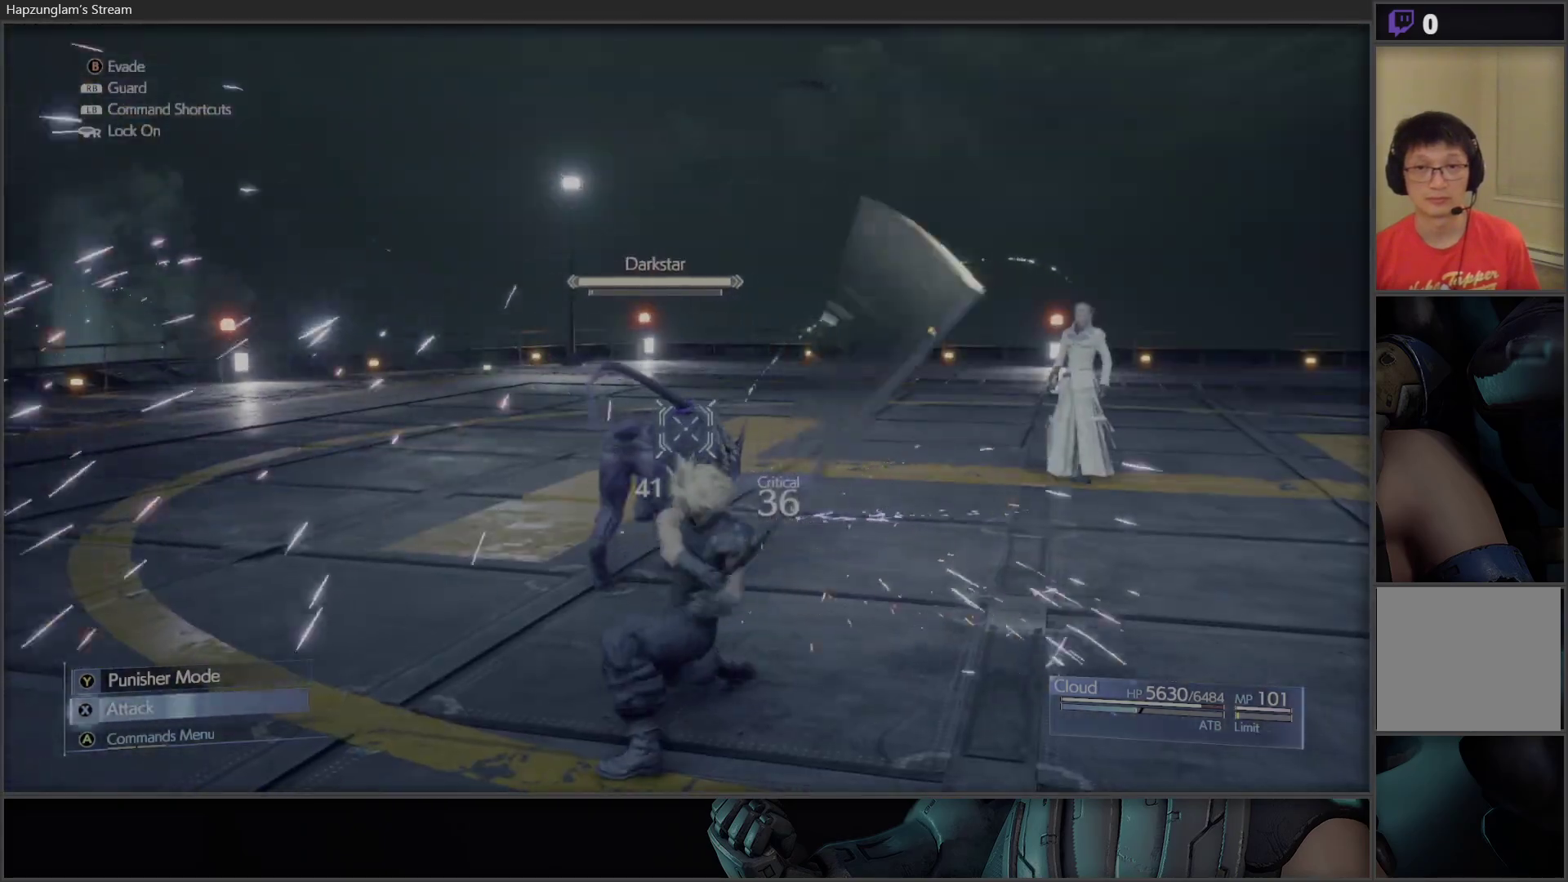
{"buttons": ["X"], "left_stick": "center", "right_stick": "center", "events": [[83, "X", "up"], [150, "X", "down"], [250, "X", "up"], [300, "X", "down"], [400, "X", "up"], [450, "X", "down"]]}